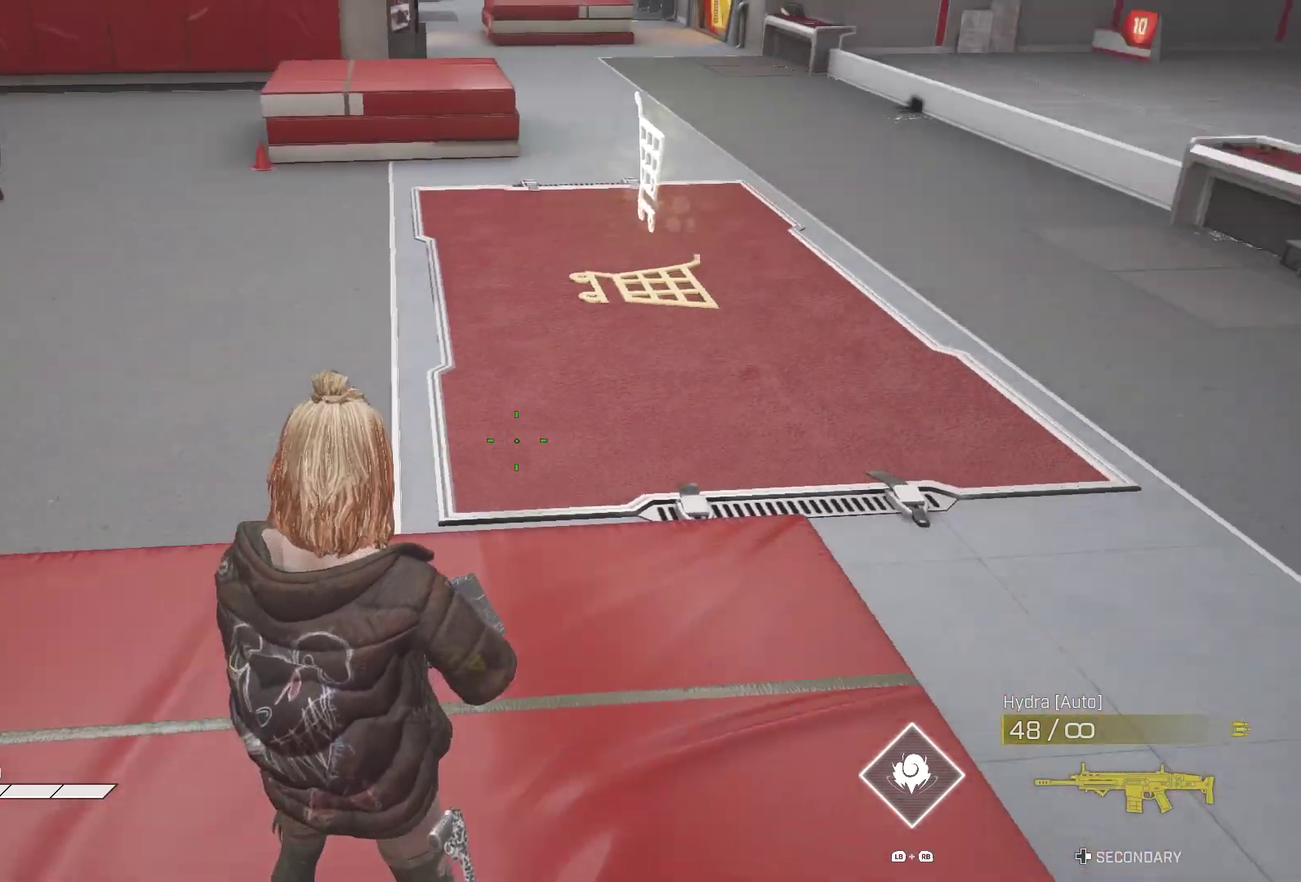
Gameplay with a controller (PlayStation layout); each line is a JSON object with the inputs held at the frame after it (dt_ms = milliseconds from this image to that frame). "events" lists button and stick changes between this image and that frame as [ms after this image, input, new state], when the widget could be followed in between. Not read: L1 R1.
{"dt_ms": 500, "buttons": [], "left_stick": "center", "right_stick": "center", "events": [[317, "right_stick", "up-right"], [417, "right_stick", "center"]]}
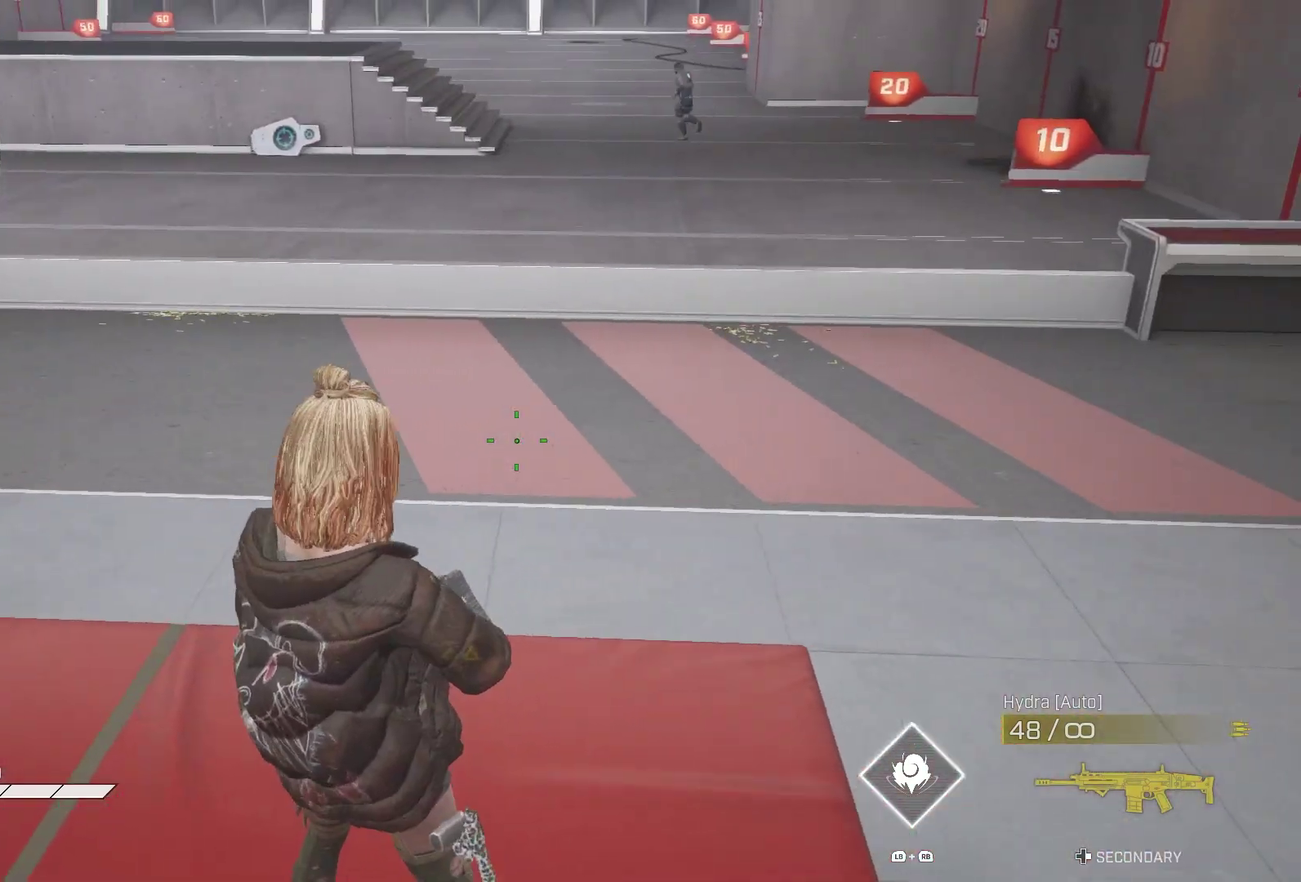
{"dt_ms": 500, "buttons": [], "left_stick": "center", "right_stick": "up-right", "events": [[183, "right_stick", "up-right"]]}
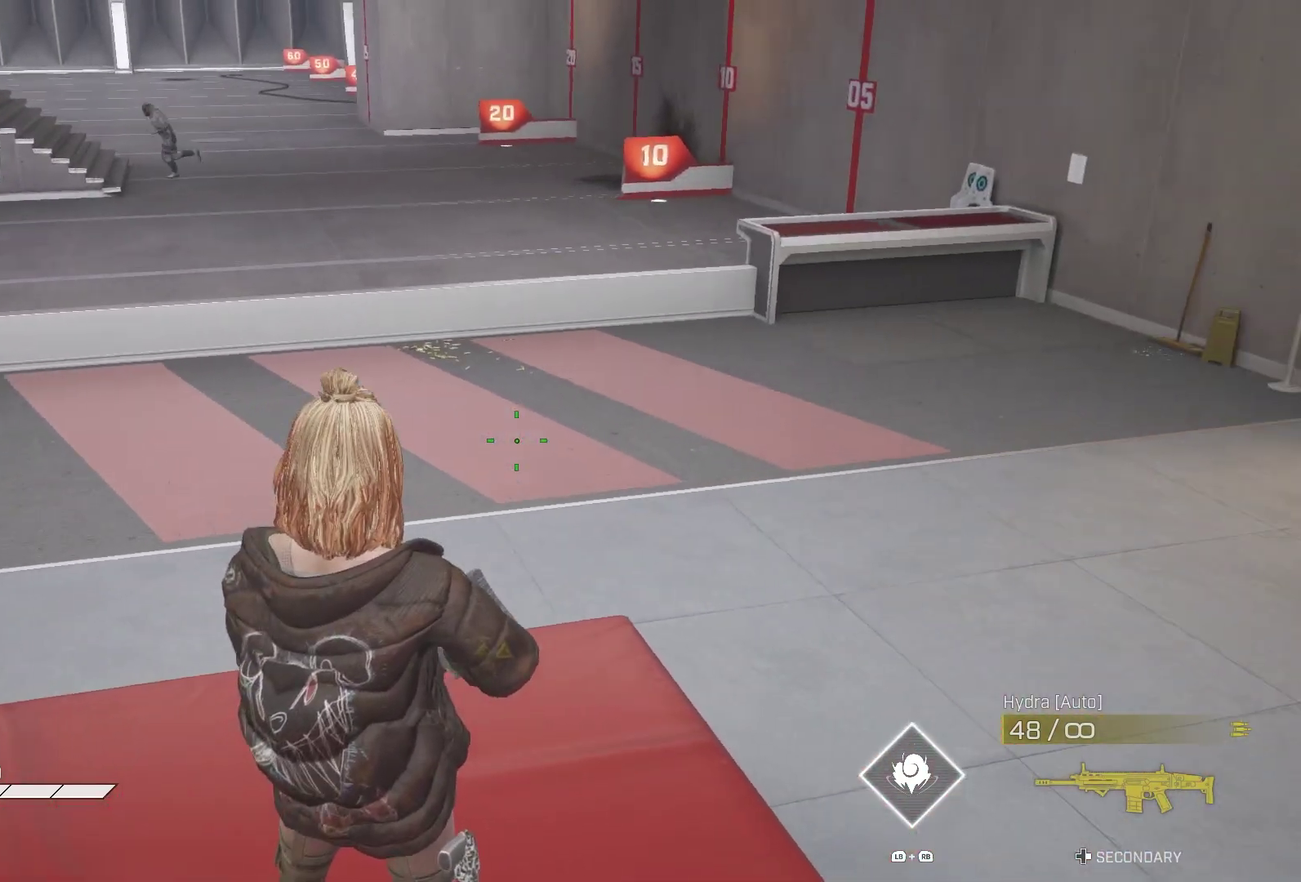
{"dt_ms": 500, "buttons": [], "left_stick": "center", "right_stick": "center", "events": [[50, "right_stick", "center"]]}
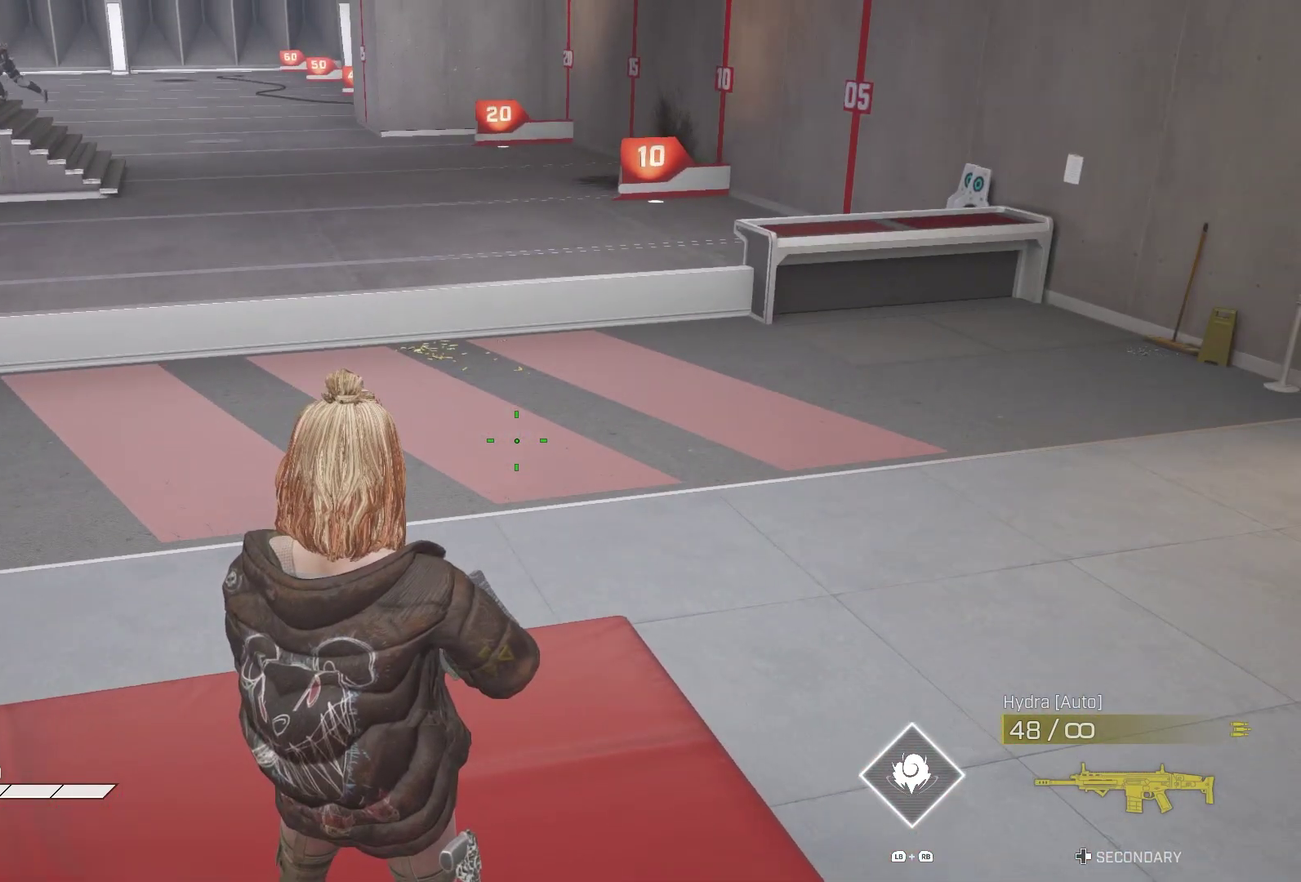
{"dt_ms": 500, "buttons": [], "left_stick": "up-right", "right_stick": "center", "events": [[150, "left_stick", "up-right"]]}
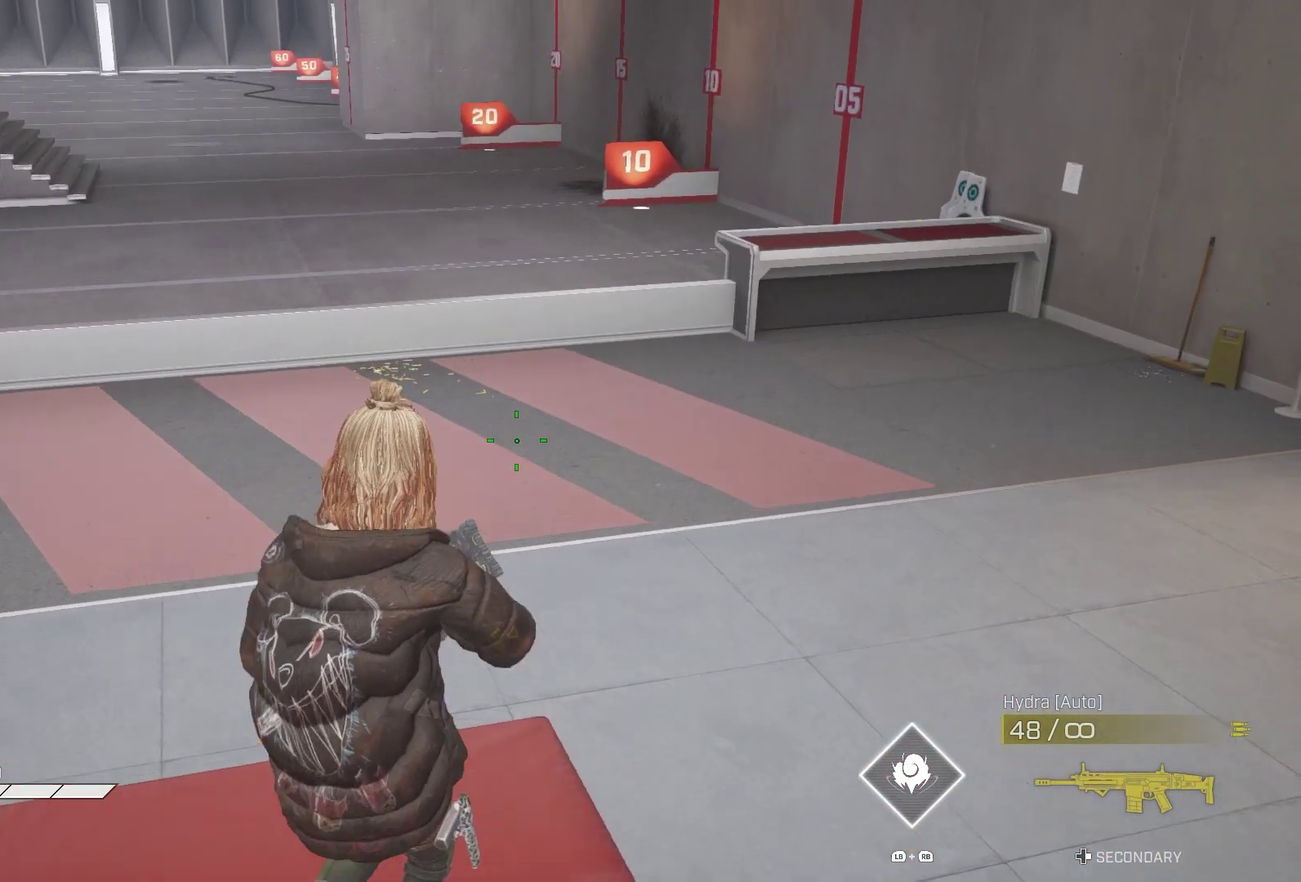
{"dt_ms": 500, "buttons": [], "left_stick": "up-right", "right_stick": "center", "events": [[233, "CROSS", "down"], [350, "CROSS", "up"]]}
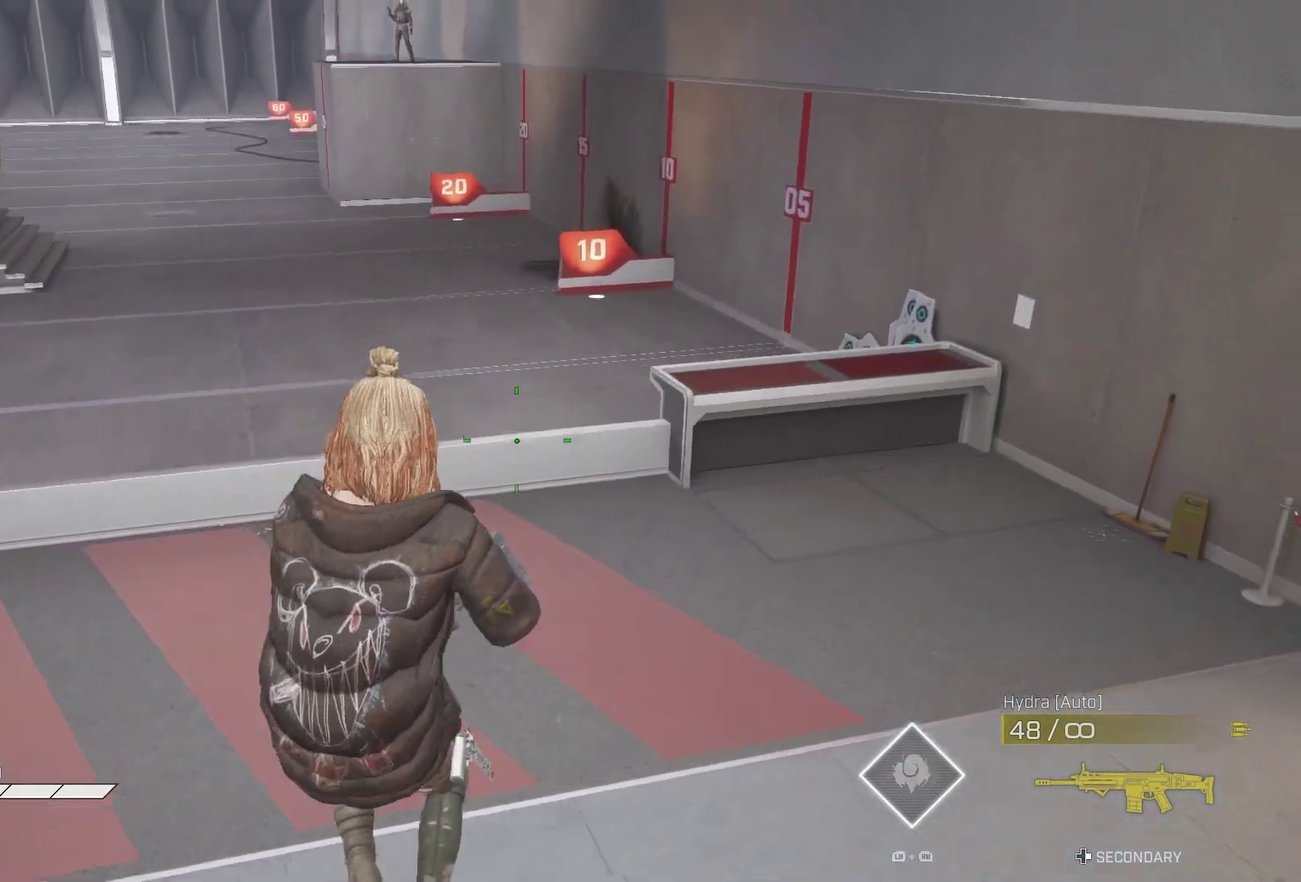
{"dt_ms": 500, "buttons": [], "left_stick": "up", "right_stick": "center", "events": [[133, "left_stick", "up"]]}
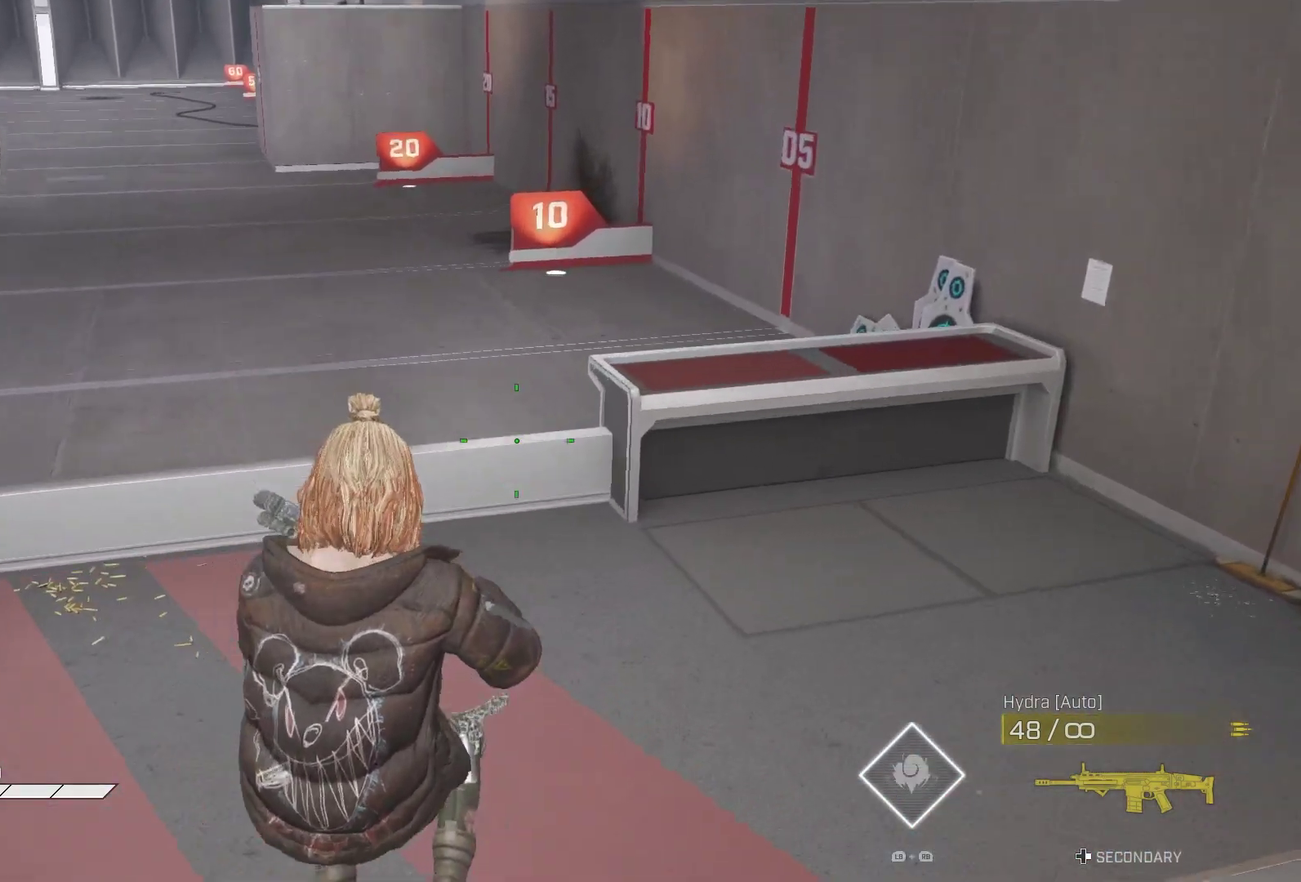
{"dt_ms": 500, "buttons": [], "left_stick": "up", "right_stick": "center", "events": []}
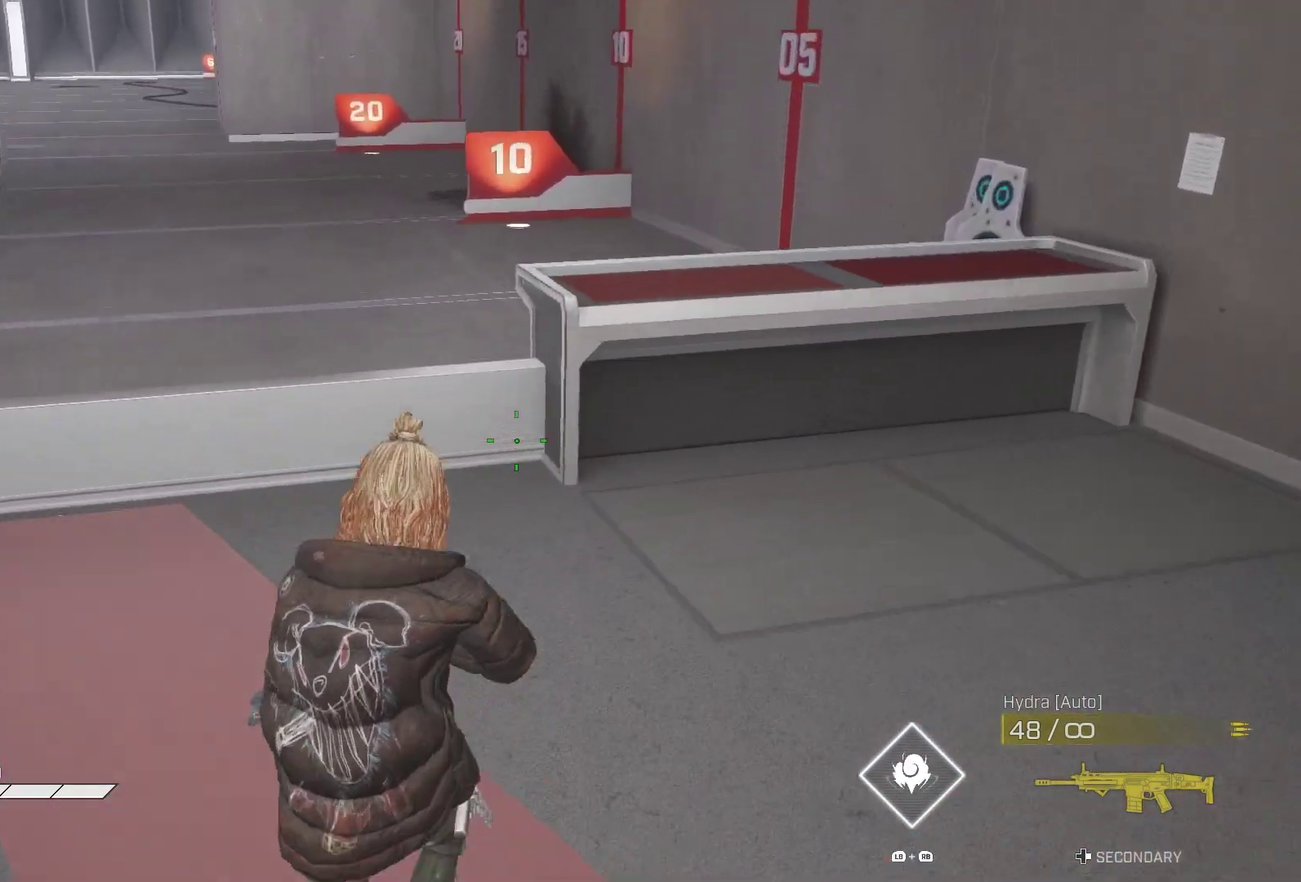
{"dt_ms": 500, "buttons": ["CROSS"], "left_stick": "center", "right_stick": "center", "events": [[450, "CROSS", "down"], [483, "left_stick", "center"]]}
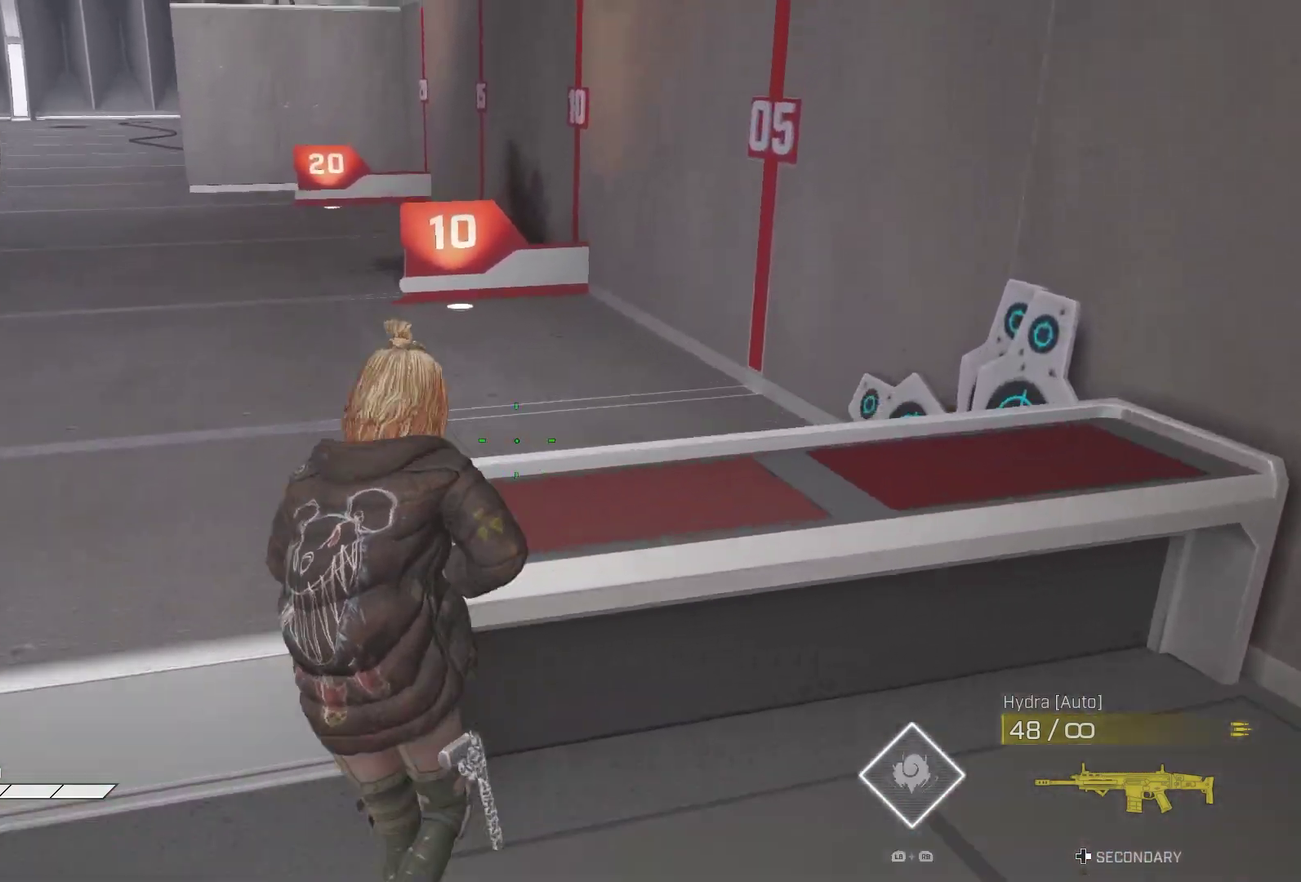
{"dt_ms": 500, "buttons": [], "left_stick": "center", "right_stick": "right", "events": [[50, "CROSS", "up"], [267, "right_stick", "right"]]}
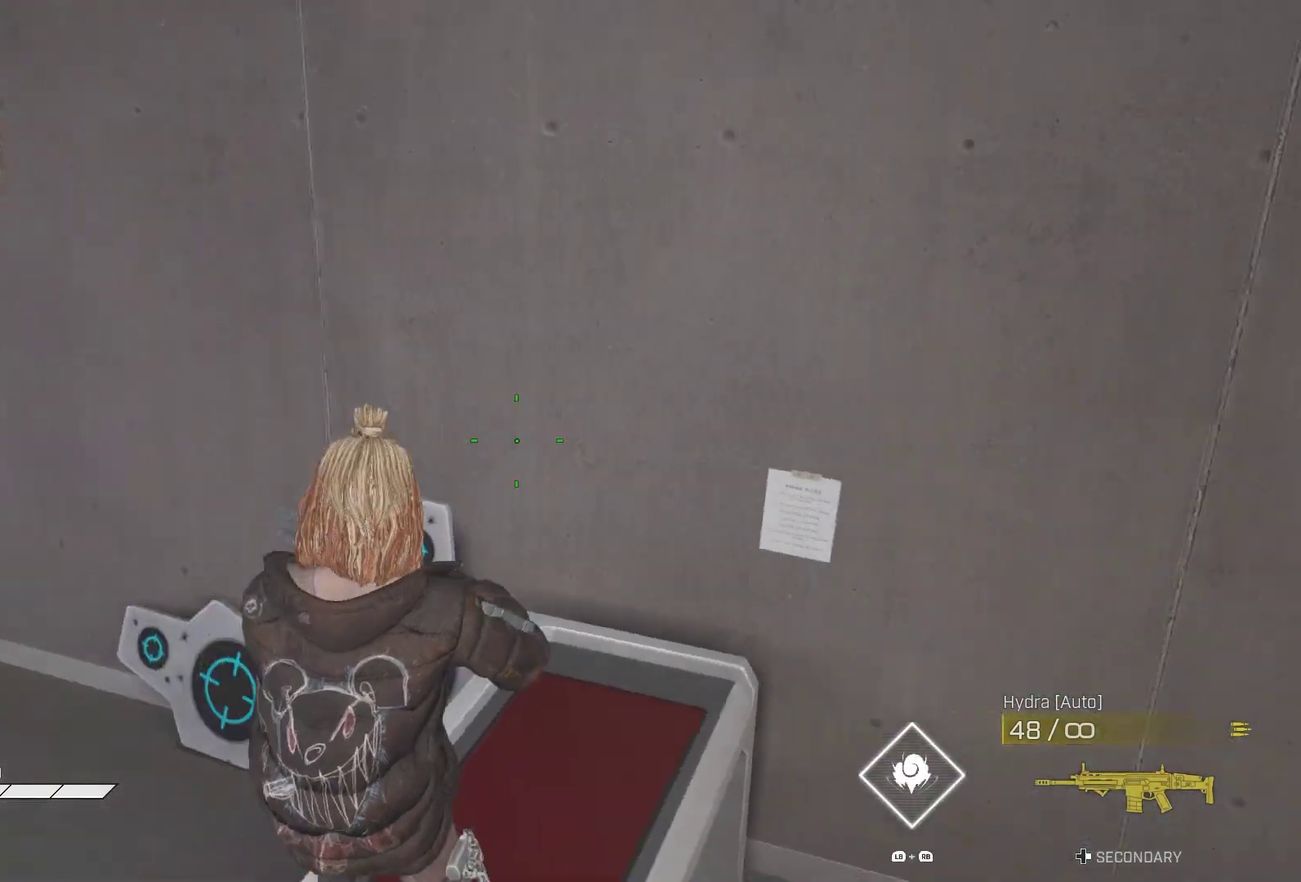
{"dt_ms": 500, "buttons": [], "left_stick": "center", "right_stick": "right", "events": []}
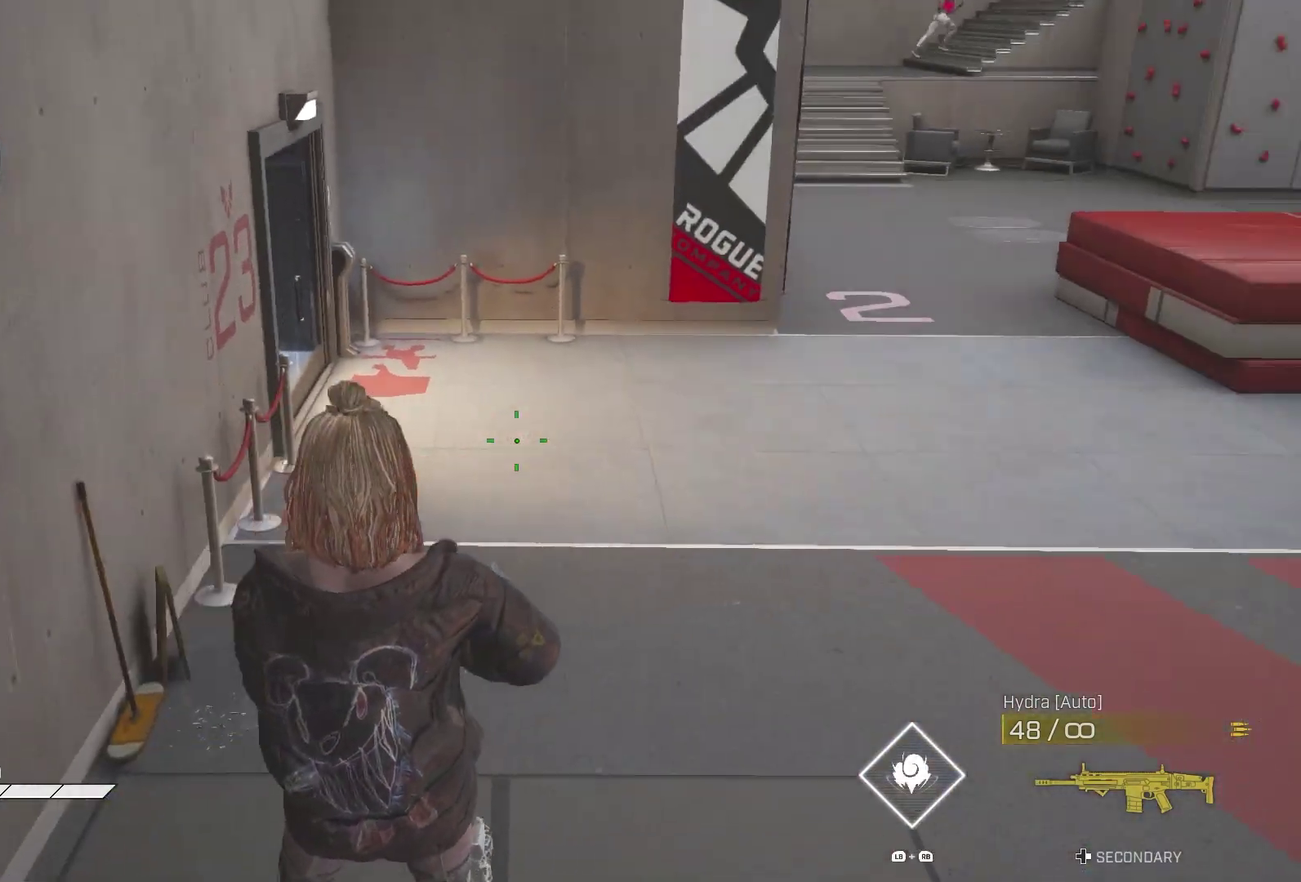
{"dt_ms": 500, "buttons": [], "left_stick": "center", "right_stick": "right", "events": []}
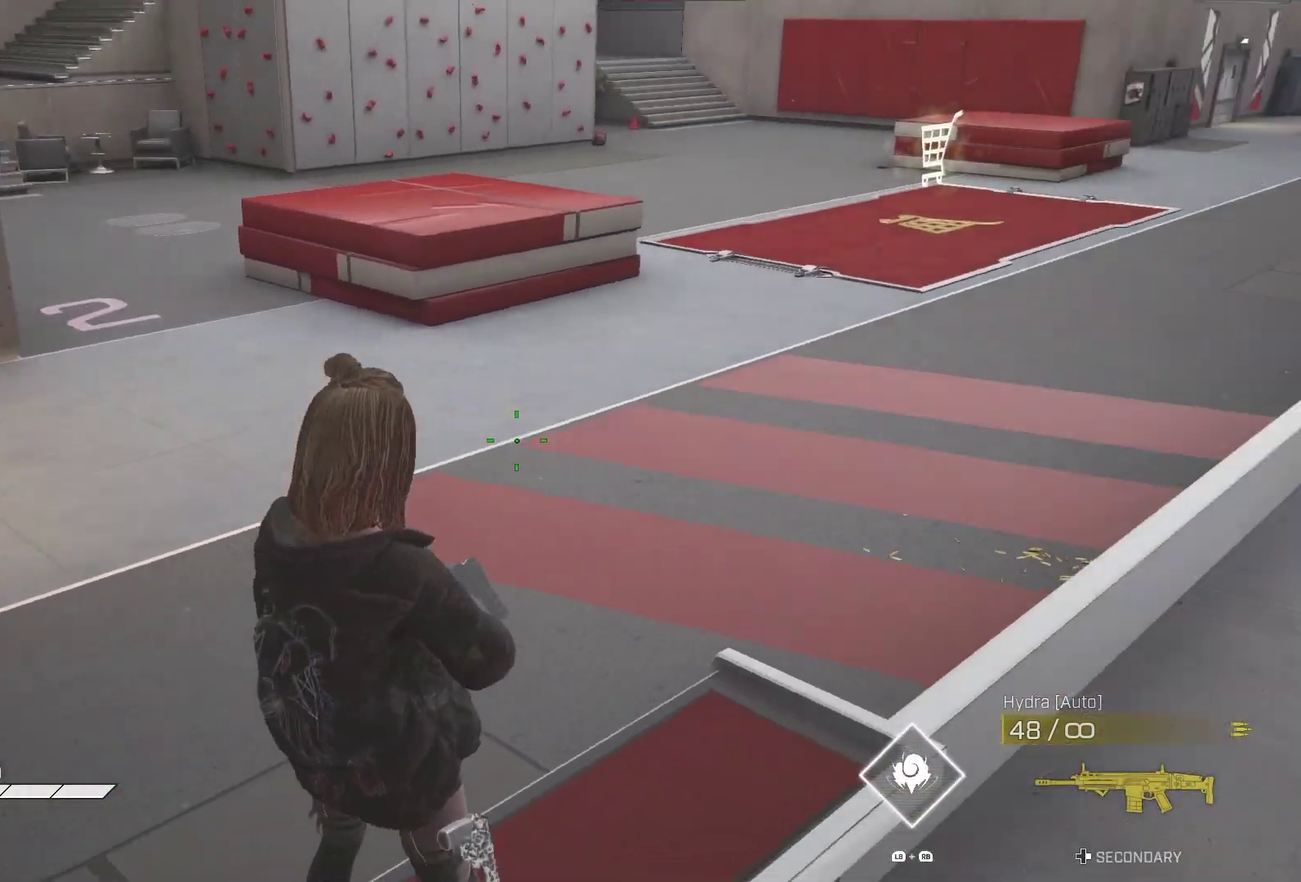
{"dt_ms": 600, "buttons": [], "left_stick": "center", "right_stick": "right", "events": [[217, "right_stick", "center"], [517, "right_stick", "right"]]}
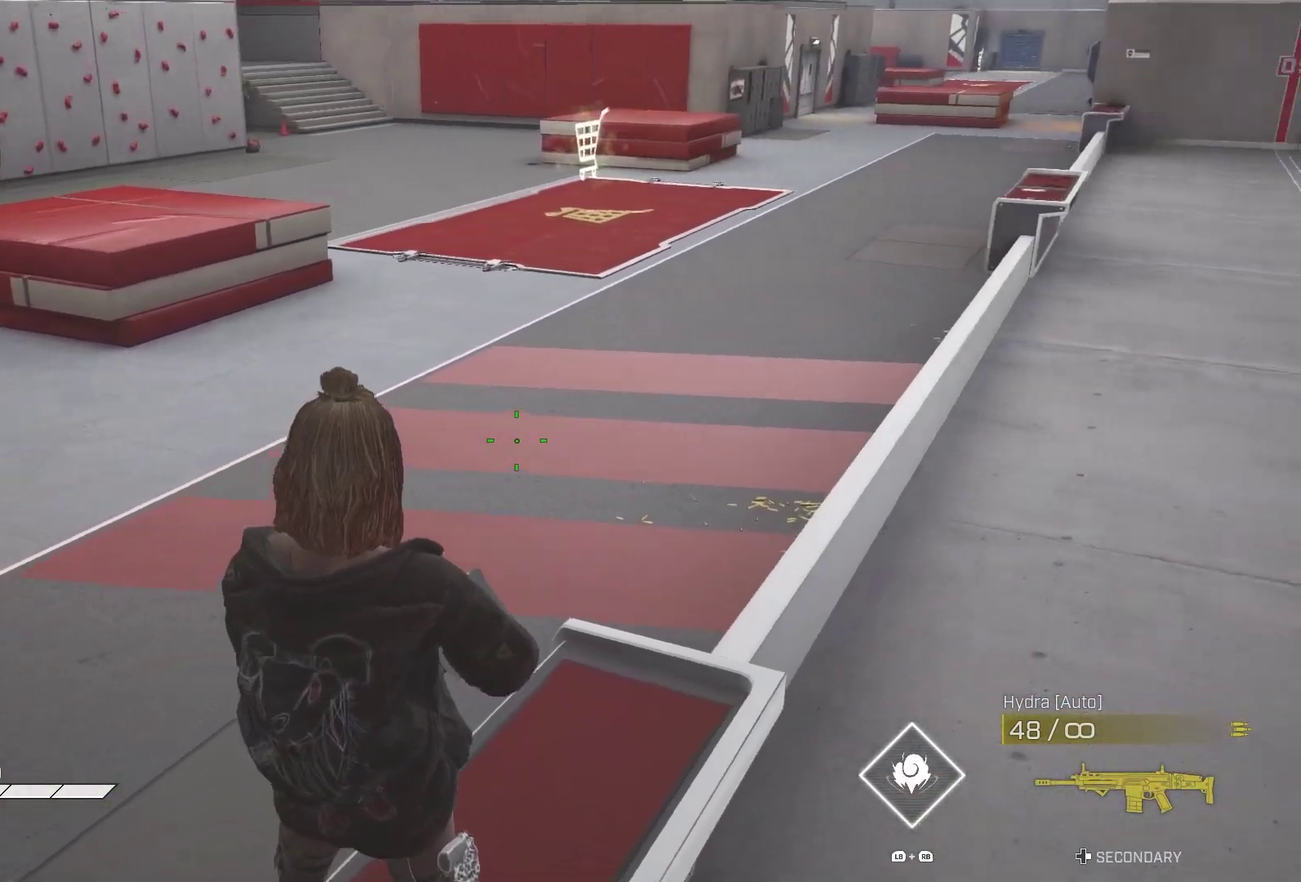
{"dt_ms": 400, "buttons": [], "left_stick": "center", "right_stick": "center", "events": [[267, "right_stick", "center"]]}
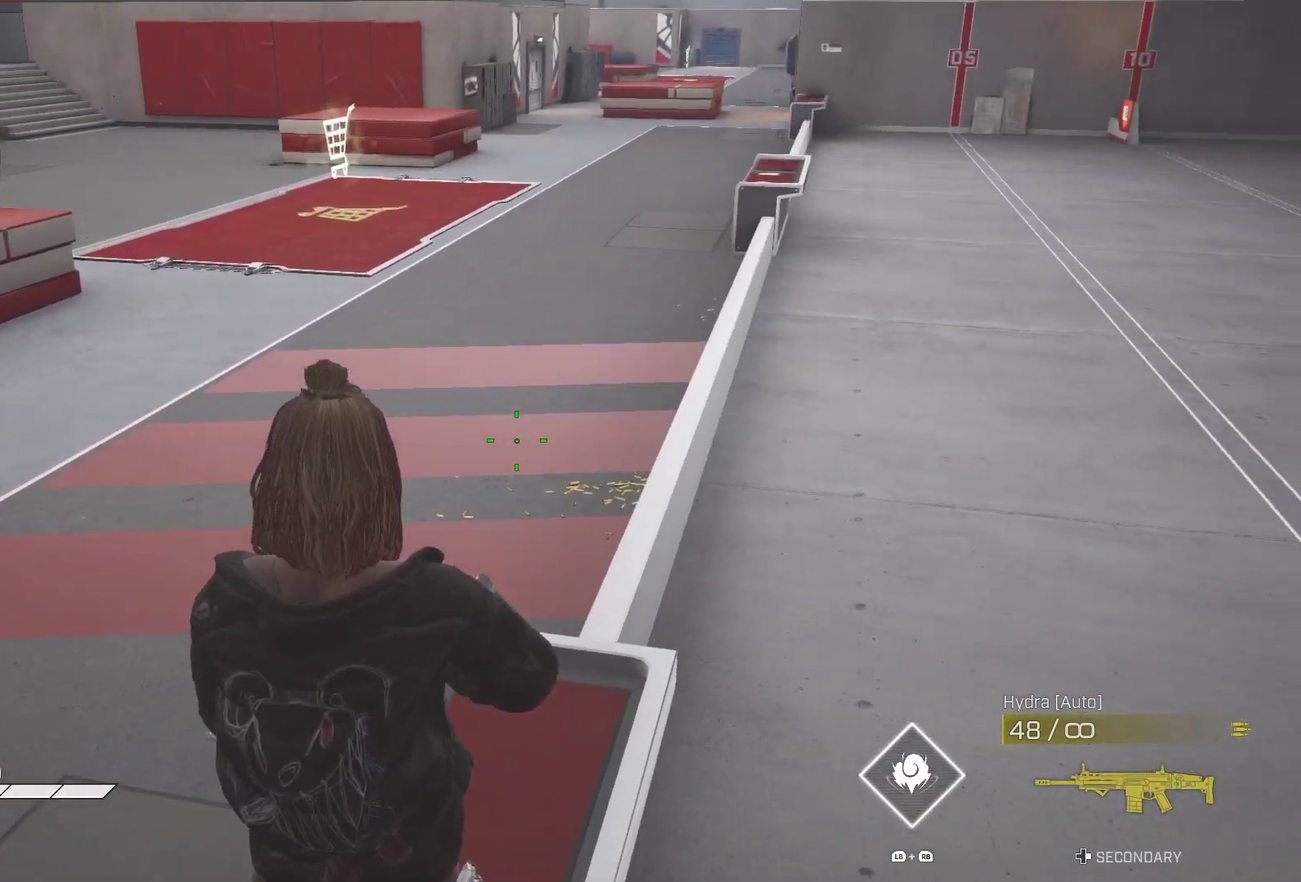
{"dt_ms": 600, "buttons": [], "left_stick": "center", "right_stick": "center", "events": []}
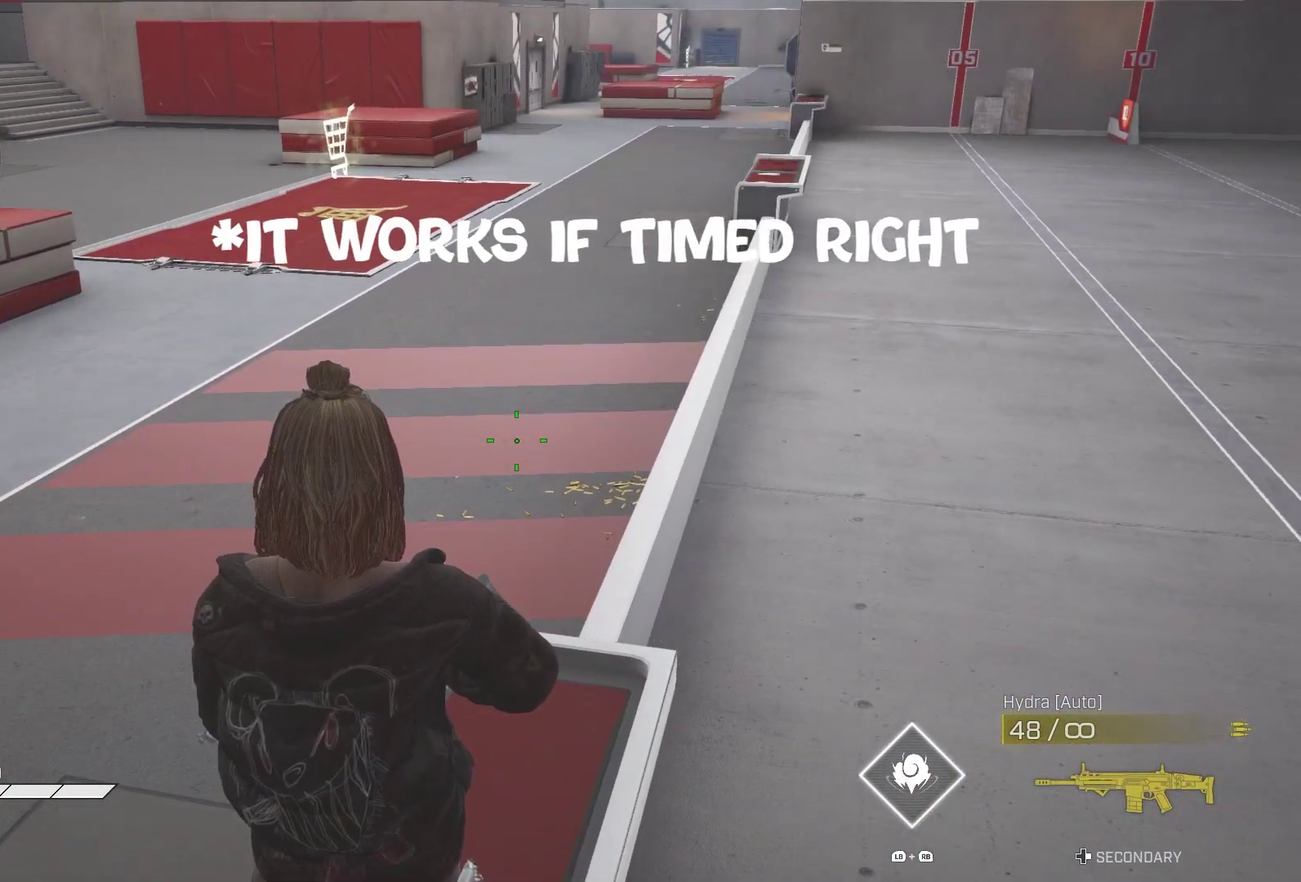
{"dt_ms": 400, "buttons": [], "left_stick": "center", "right_stick": "center", "events": []}
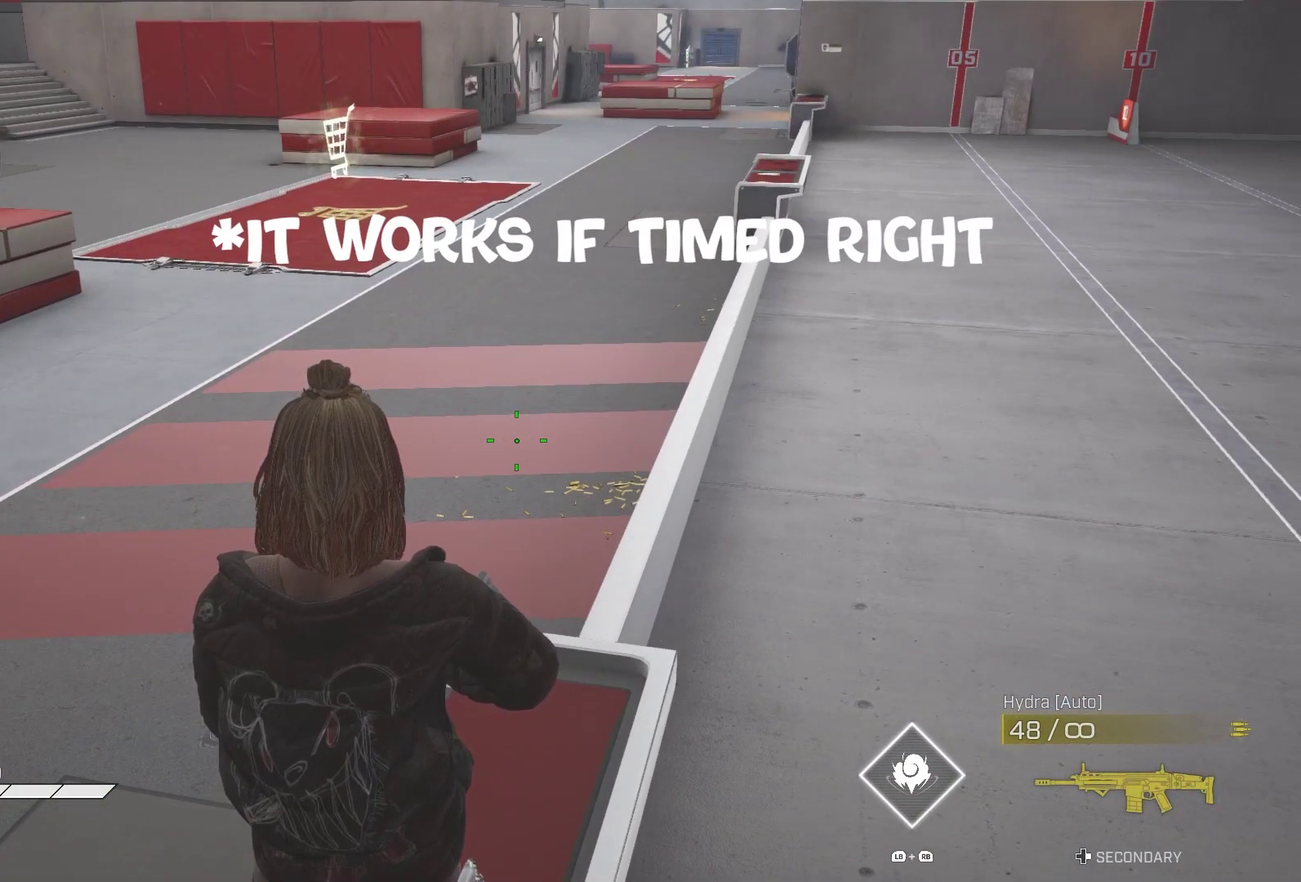
{"dt_ms": 600, "buttons": [], "left_stick": "center", "right_stick": "center", "events": []}
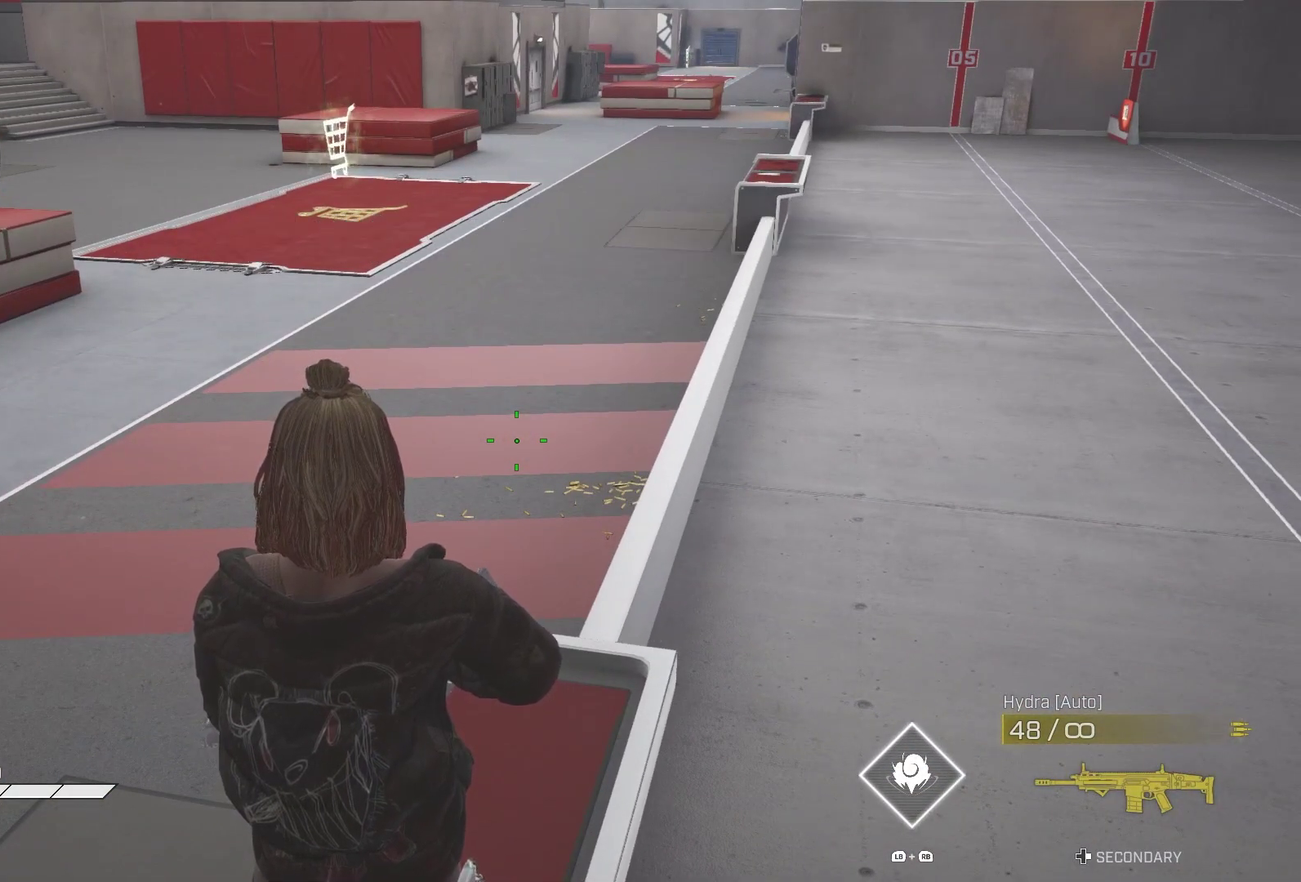
{"dt_ms": 400, "buttons": [], "left_stick": "center", "right_stick": "center", "events": []}
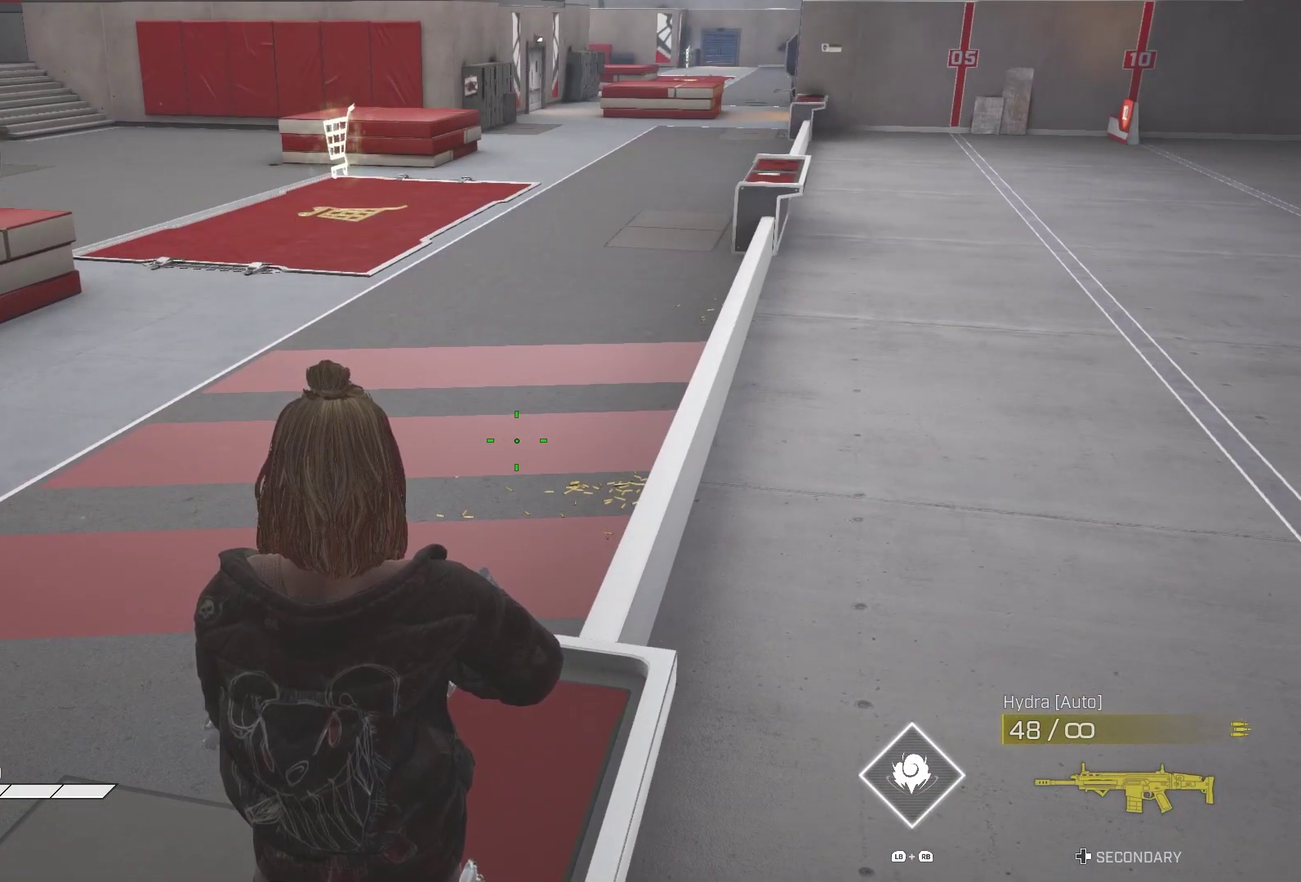
{"dt_ms": 600, "buttons": [], "left_stick": "center", "right_stick": "center", "events": []}
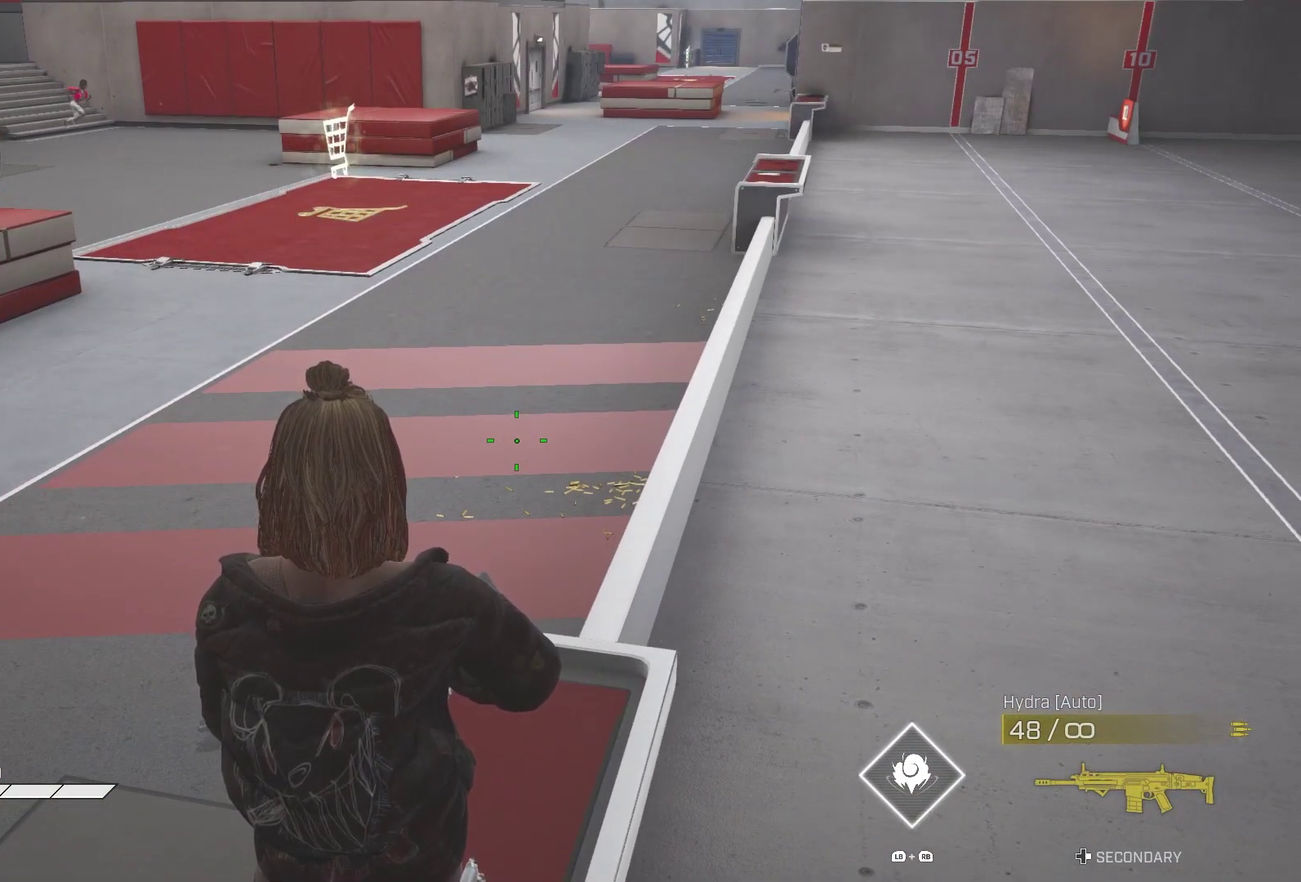
{"dt_ms": 400, "buttons": [], "left_stick": "center", "right_stick": "center", "events": []}
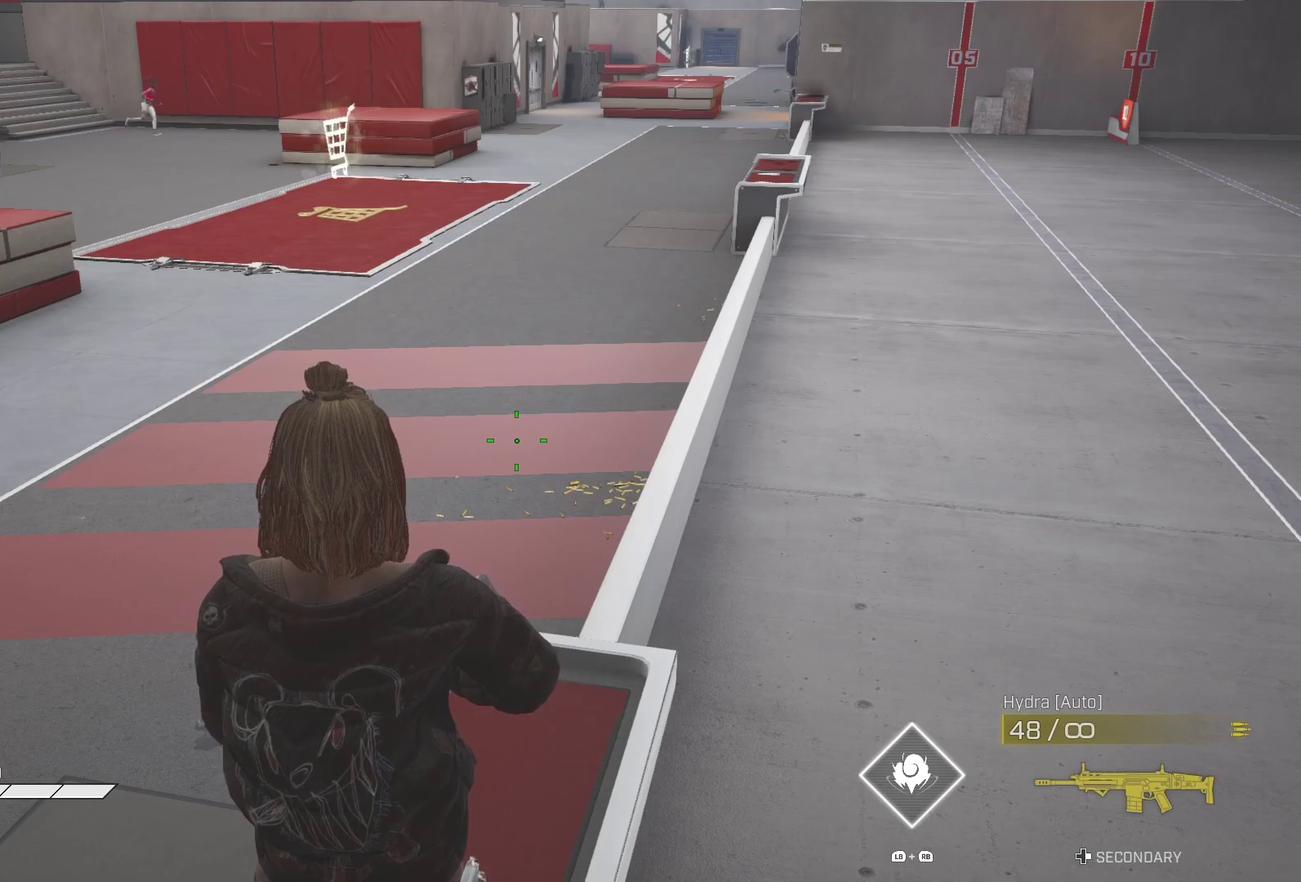
{"dt_ms": 600, "buttons": [], "left_stick": "center", "right_stick": "center", "events": [[217, "right_stick", "down-left"], [600, "right_stick", "center"]]}
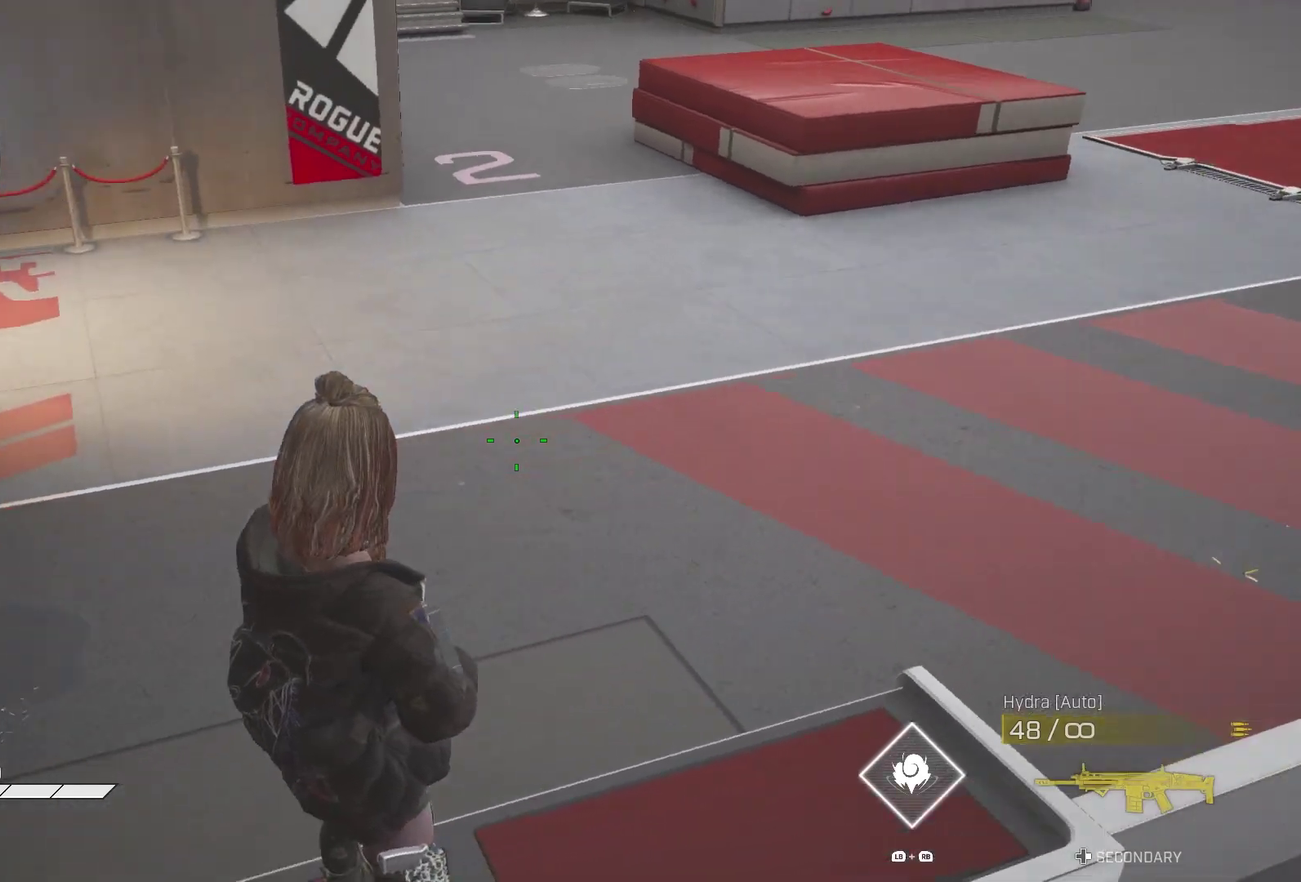
{"dt_ms": 400, "buttons": [], "left_stick": "center", "right_stick": "center", "events": []}